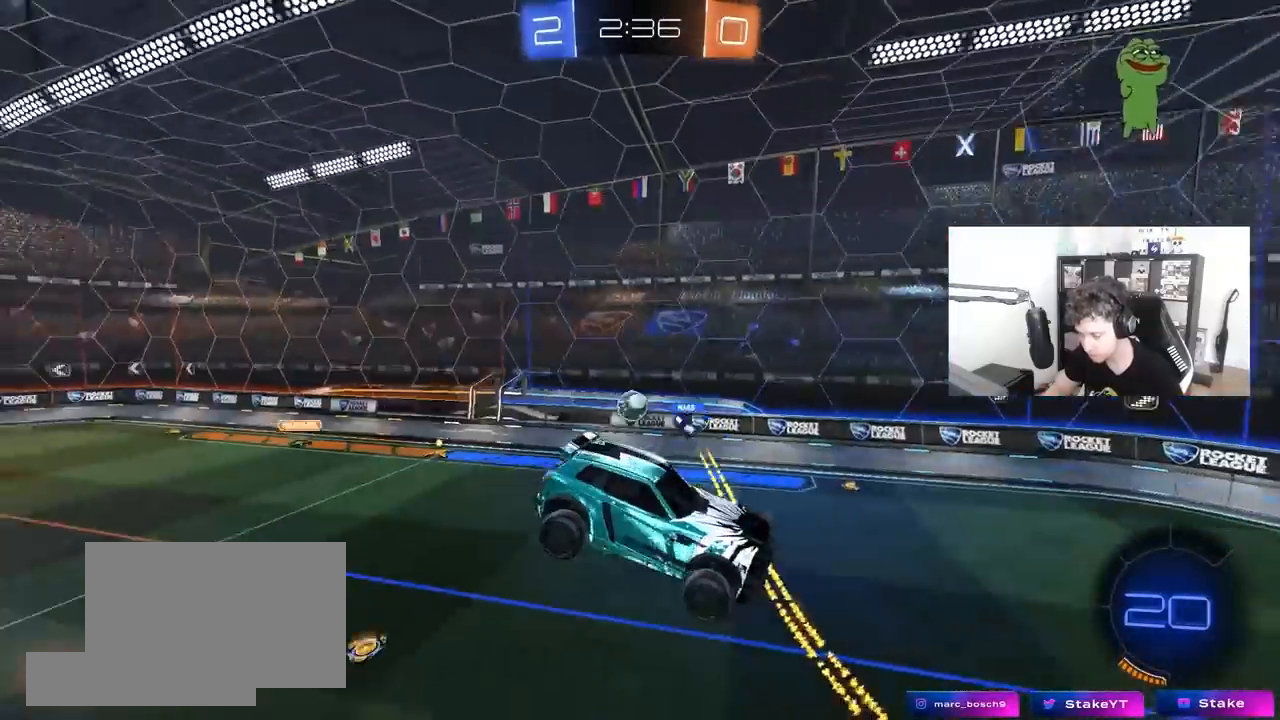
Gameplay with keyboard and mouse; each line is a JSON object with the keys and mouse buttons held at the frame after it. "events" lists presses ("down") and releases ("up") of "1", "2", "3", "4", "5", "a", "alt", "c", "caps_lock", "ctrl", "d", "e", "f", "g", "q", "r", "s", "shift", "space", "t", "tab", "v", "w", "x", "z", "mouse_left", "mouse_wheel" and "mouse_right" between this image and that frame as [ms after this image, input, new state], when the widget could be followed in between. "mouse_left", "mouse_wheel", "mouse_right" = the "left", "wheel", "right" buttons of the "mouse" list. No other keys are recorded. "wheel" means that the mouse wheel is clicked or scrolled. "mouse_move" is the direction in which the mouse moves at that frame (one of eight, or "still"), when it could be read.
{"keys": ["d", "w"], "mouse": [], "mouse_move": "still", "events": [[233, "d", "down"], [333, "w", "down"]]}
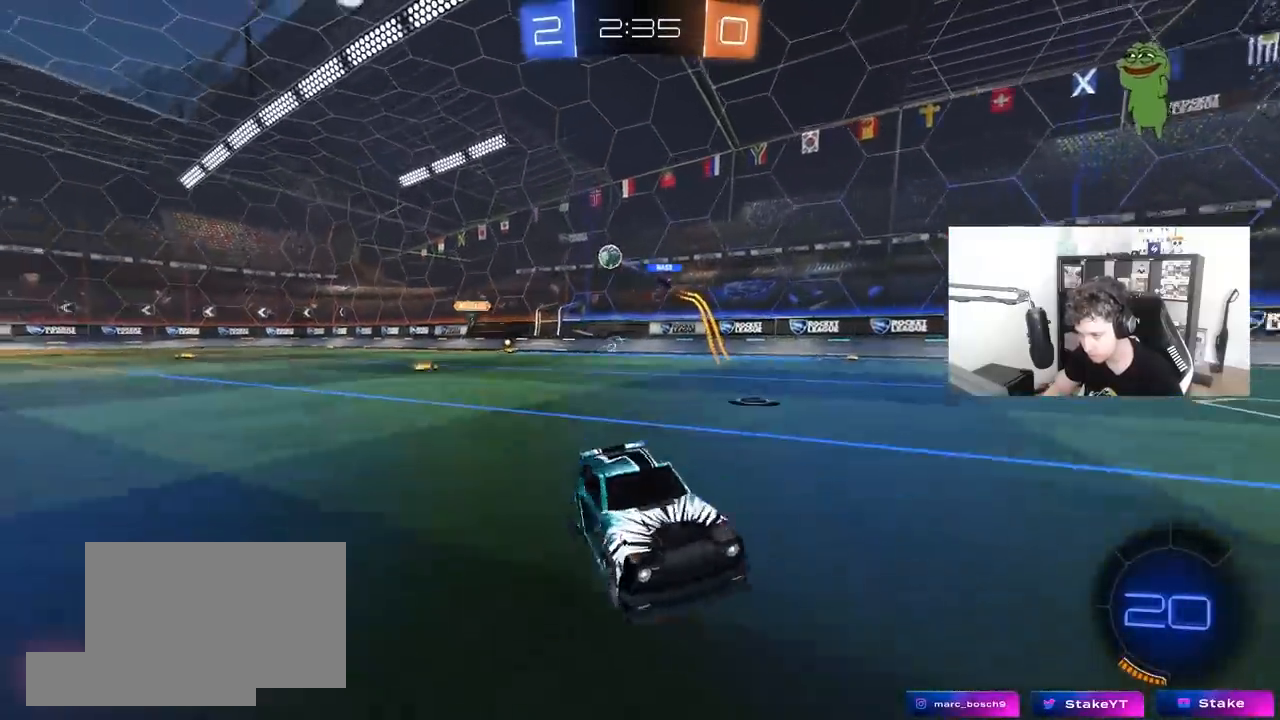
{"keys": ["a", "shift", "w"], "mouse": ["left"], "mouse_move": "still", "events": [[400, "a", "down"], [400, "d", "up"], [400, "mouse_left", "down"], [400, "mouse_right", "down"], [400, "shift", "down"], [483, "mouse_right", "up"]]}
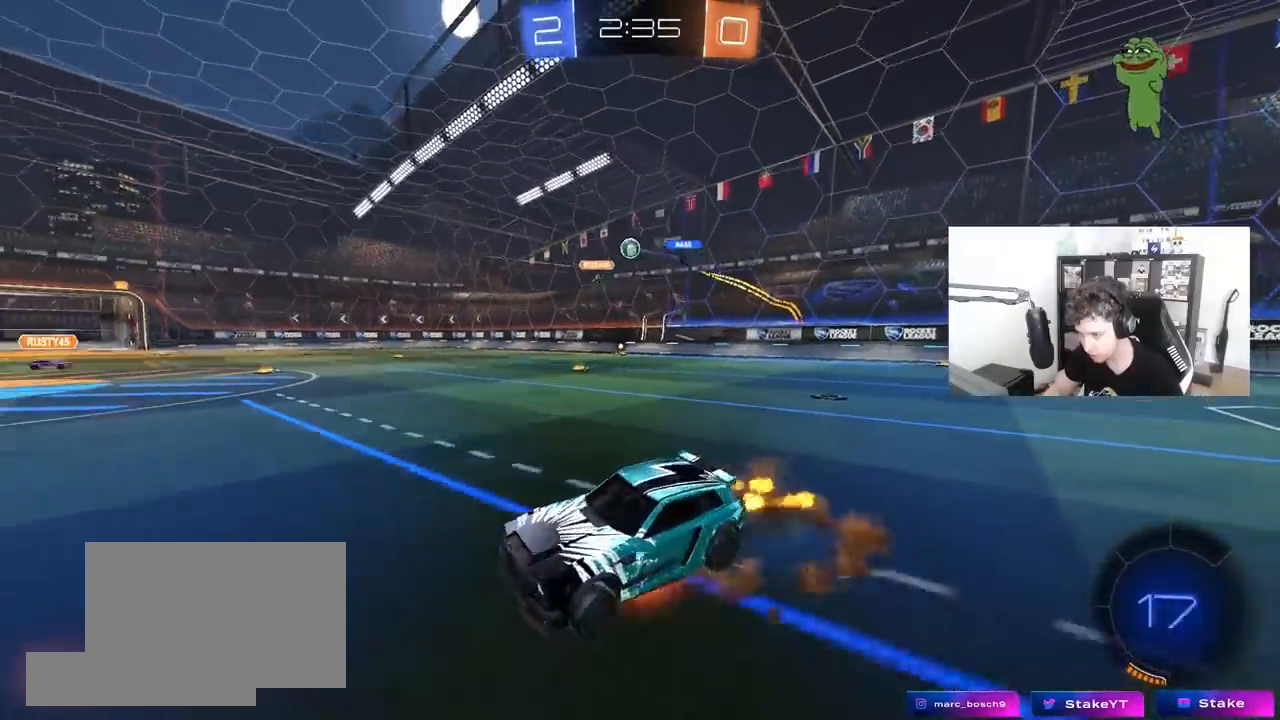
{"keys": ["a", "shift"], "mouse": [], "mouse_move": "still", "events": [[33, "mouse_right", "down"], [33, "w", "up"], [83, "s", "down"], [133, "mouse_left", "up"], [167, "mouse_right", "up"], [450, "s", "up"]]}
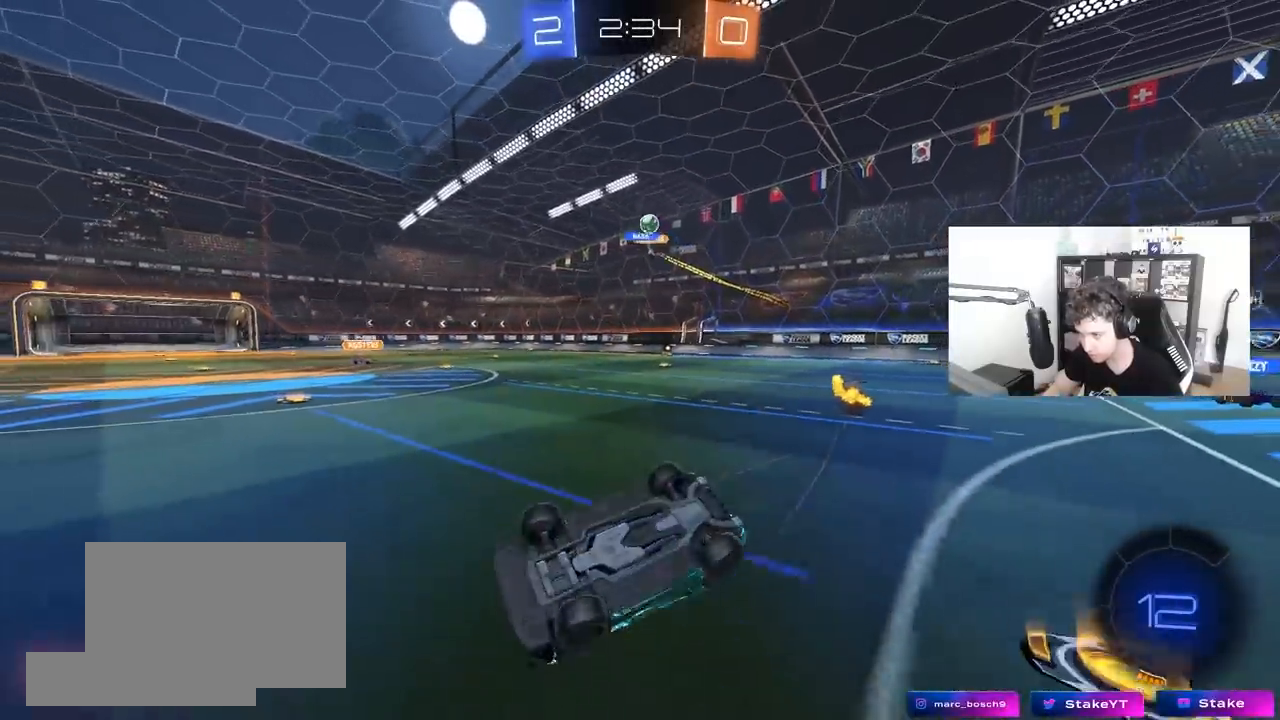
{"keys": ["w"], "mouse": [], "mouse_move": "still", "events": [[50, "s", "down"], [283, "s", "up"], [283, "shift", "up"], [283, "space", "down"], [333, "a", "up"], [467, "space", "up"], [467, "w", "down"]]}
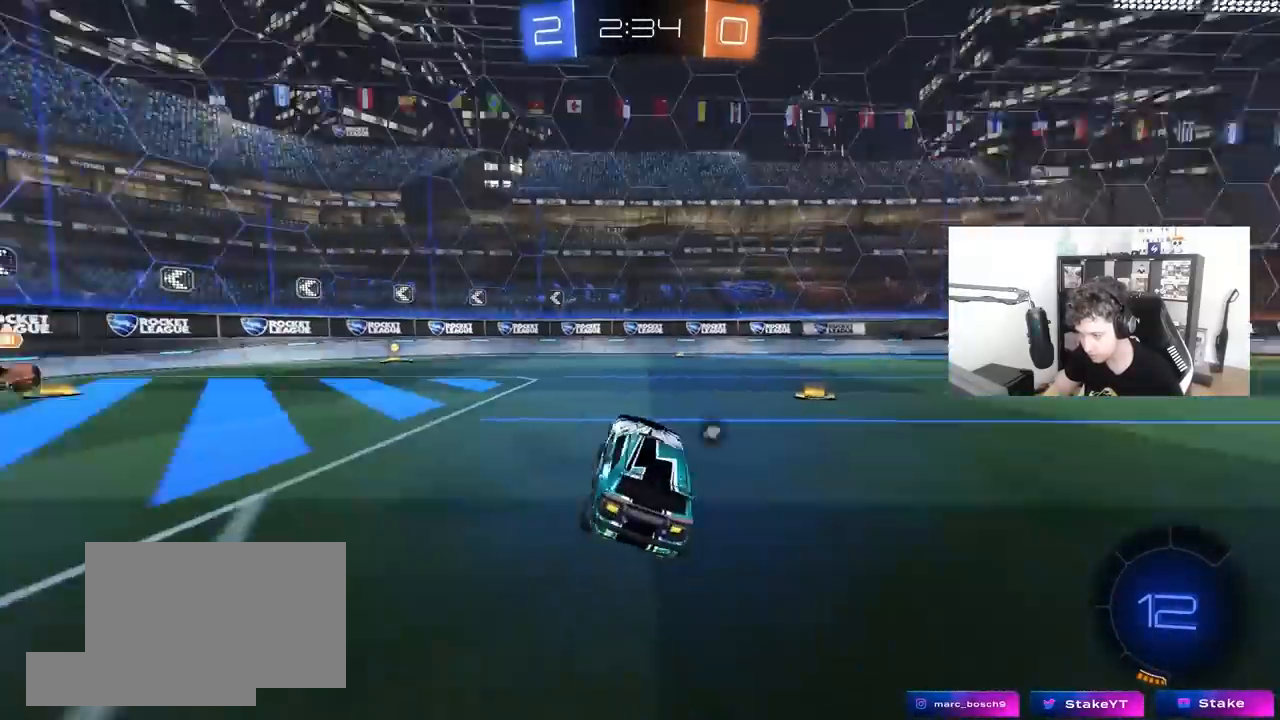
{"keys": ["w"], "mouse": [], "mouse_move": "still", "events": [[17, "a", "down"], [17, "mouse_left", "down"], [383, "a", "up"], [383, "mouse_left", "up"]]}
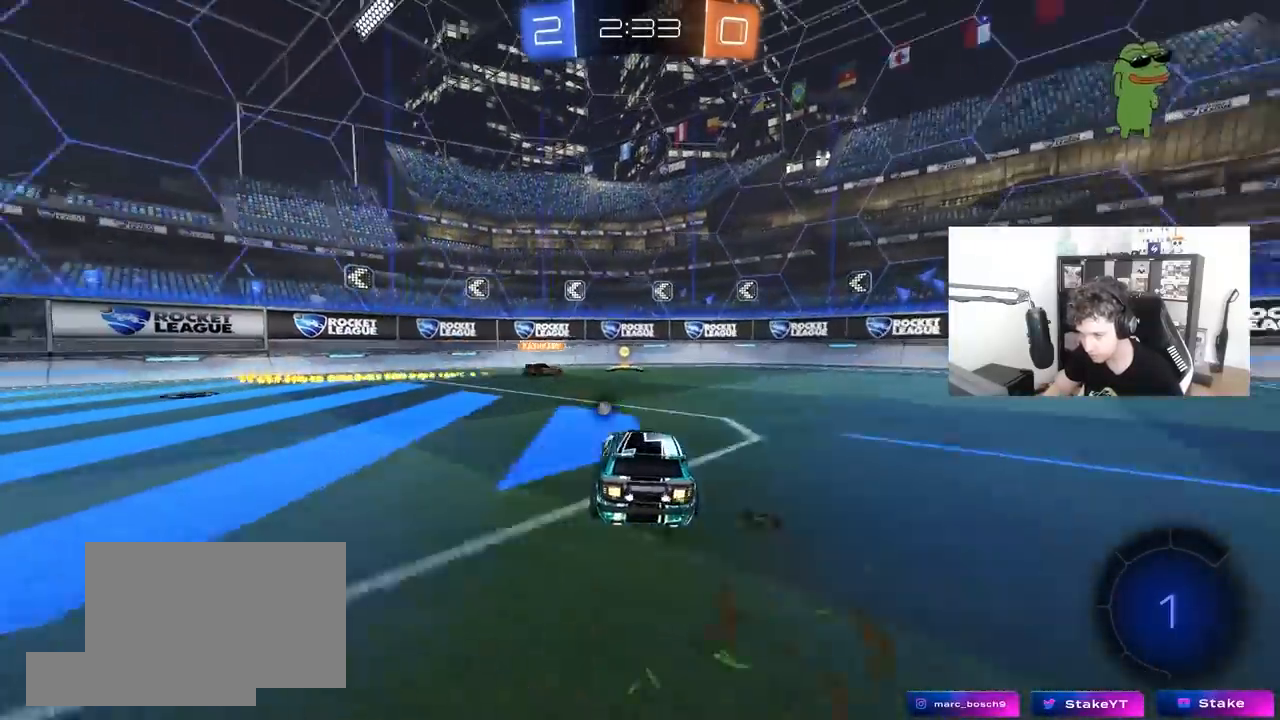
{"keys": ["w"], "mouse": [], "mouse_move": "still", "events": [[217, "a", "down"], [217, "space", "down"], [417, "a", "up"], [417, "space", "up"]]}
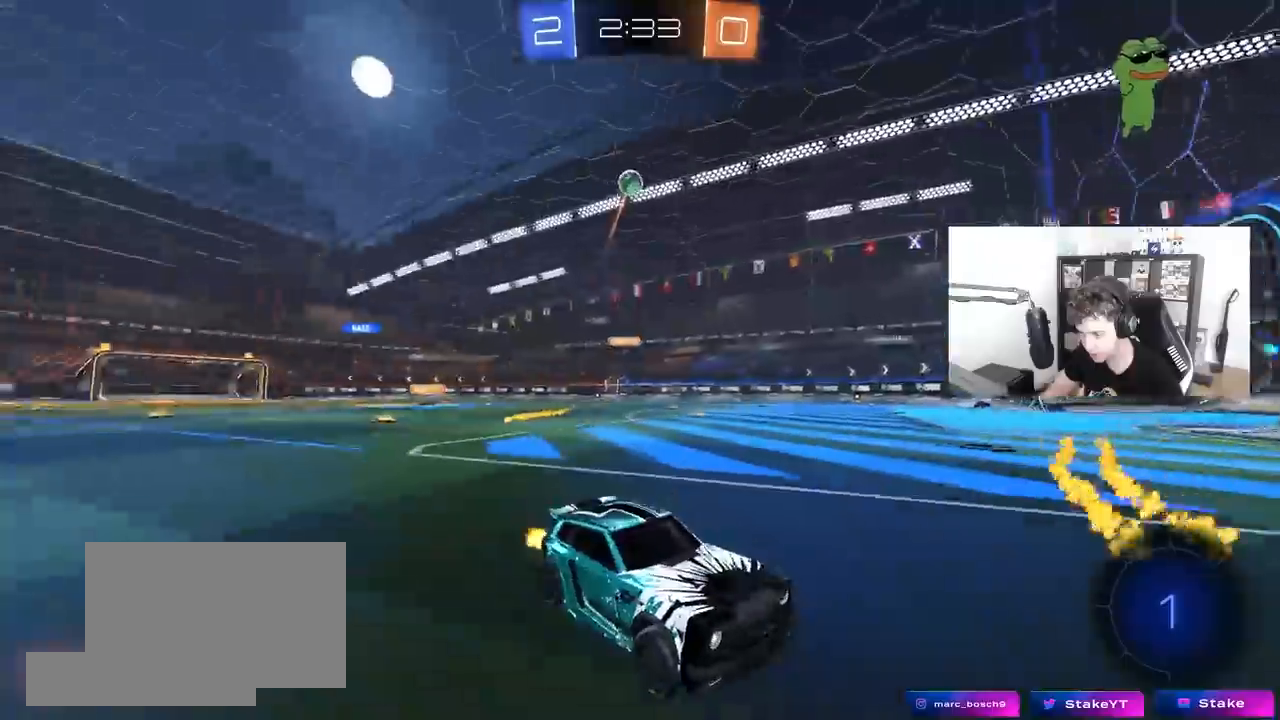
{"keys": ["a", "w"], "mouse": [], "mouse_move": "still", "events": [[100, "a", "down"], [333, "a", "up"], [383, "a", "down"]]}
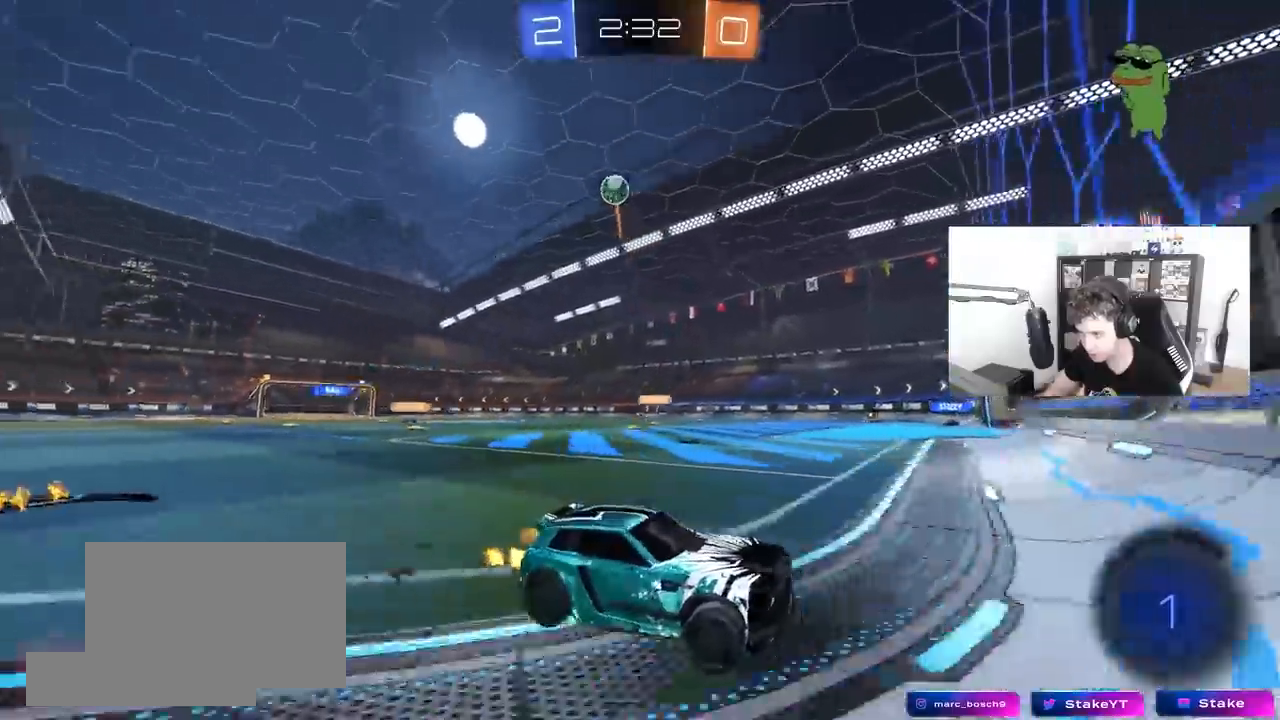
{"keys": ["a", "w"], "mouse": [], "mouse_move": "still", "events": [[250, "a", "up"], [350, "a", "down"]]}
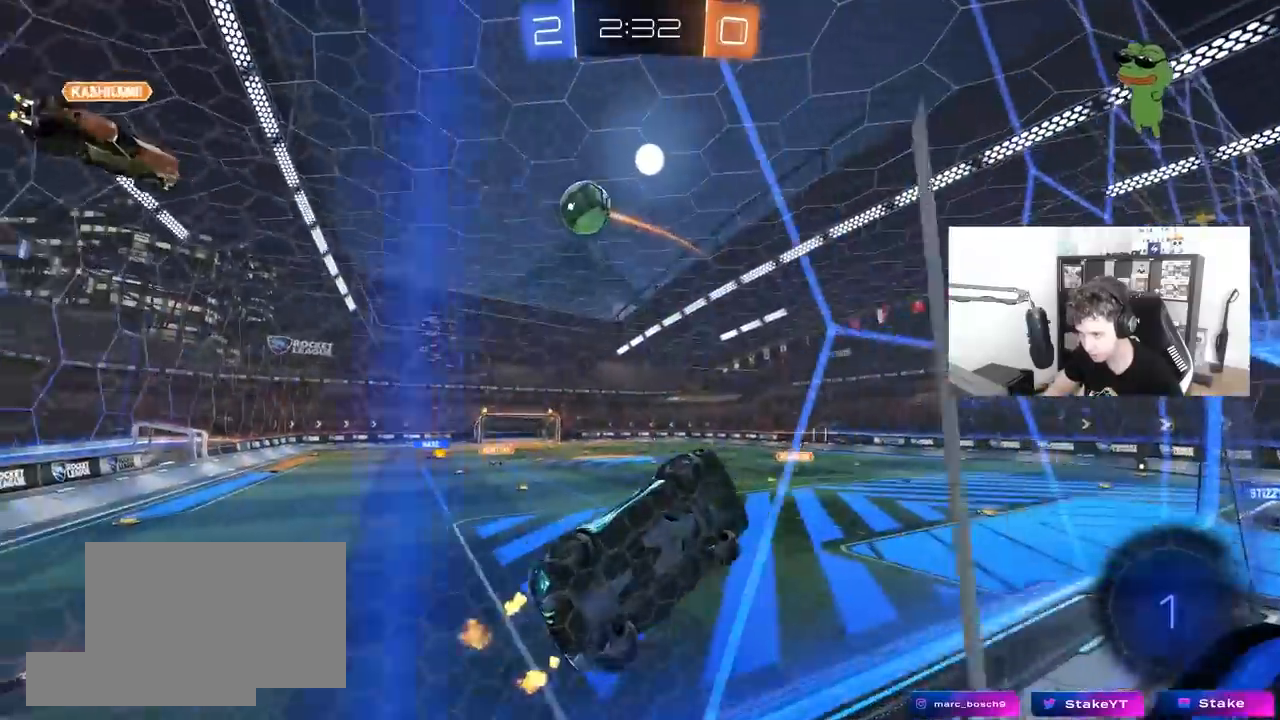
{"keys": ["w"], "mouse": [], "mouse_move": "still", "events": [[33, "a", "up"]]}
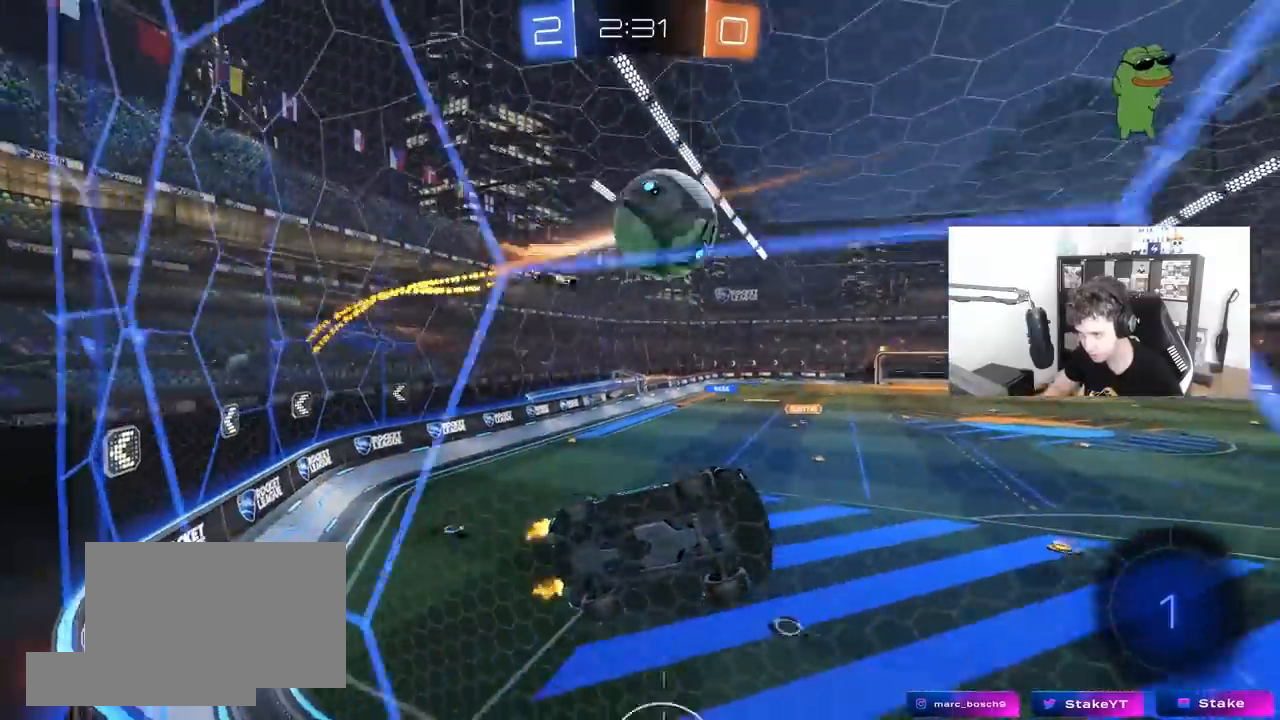
{"keys": ["a", "w"], "mouse": [], "mouse_move": "up", "events": [[50, "mouse_left", "down"], [100, "d", "down"], [183, "a", "down"], [183, "d", "up"], [333, "mouse_left", "up"]]}
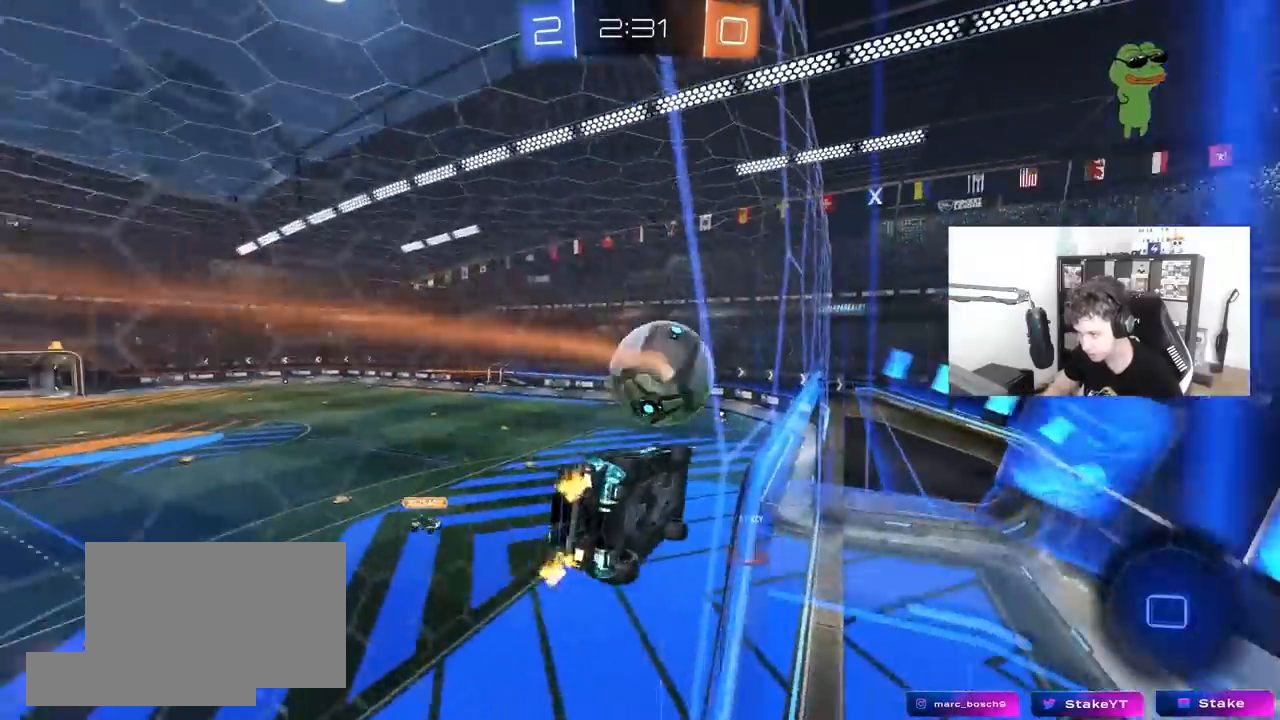
{"keys": ["d", "s", "shift"], "mouse": [], "mouse_move": "still", "events": [[167, "a", "up"], [167, "d", "down"], [200, "d", "up"], [300, "w", "up"], [400, "d", "down"], [400, "shift", "down"], [433, "s", "down"]]}
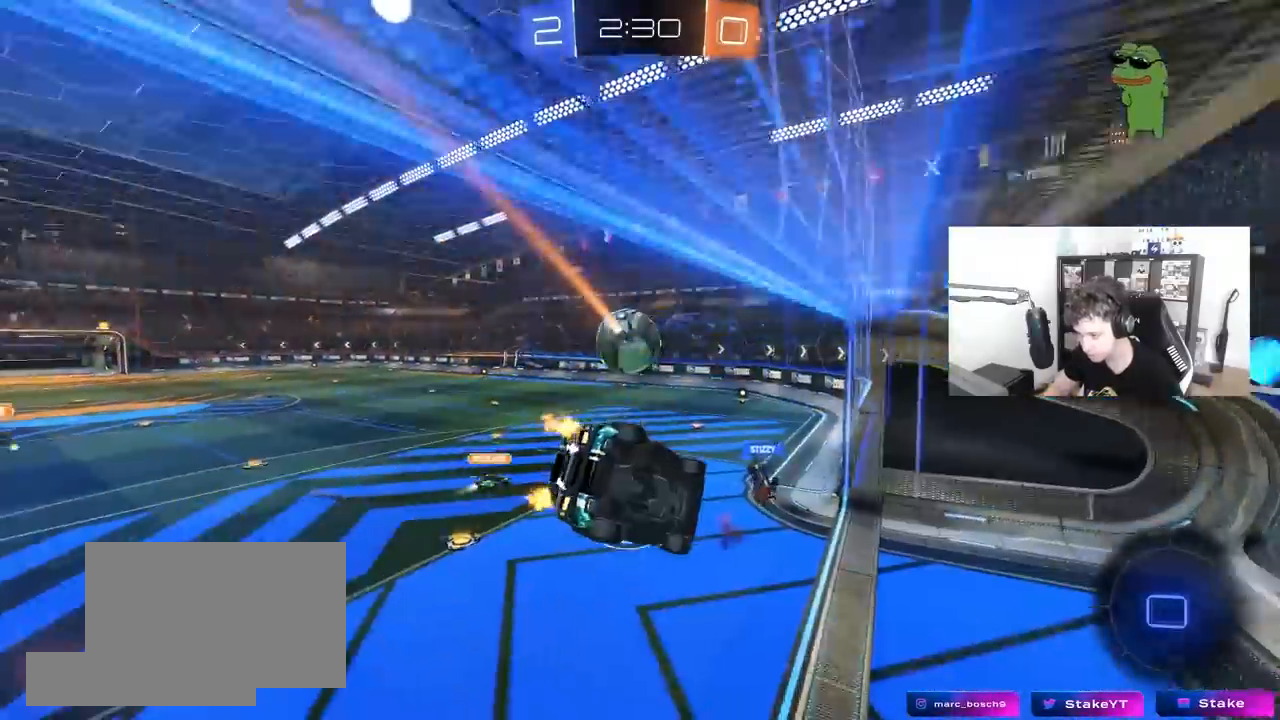
{"keys": ["w"], "mouse": ["right"], "mouse_move": "still", "events": [[133, "a", "down"], [133, "shift", "up"], [167, "d", "up"], [317, "s", "up"], [417, "w", "down"], [500, "a", "up"], [500, "mouse_right", "down"]]}
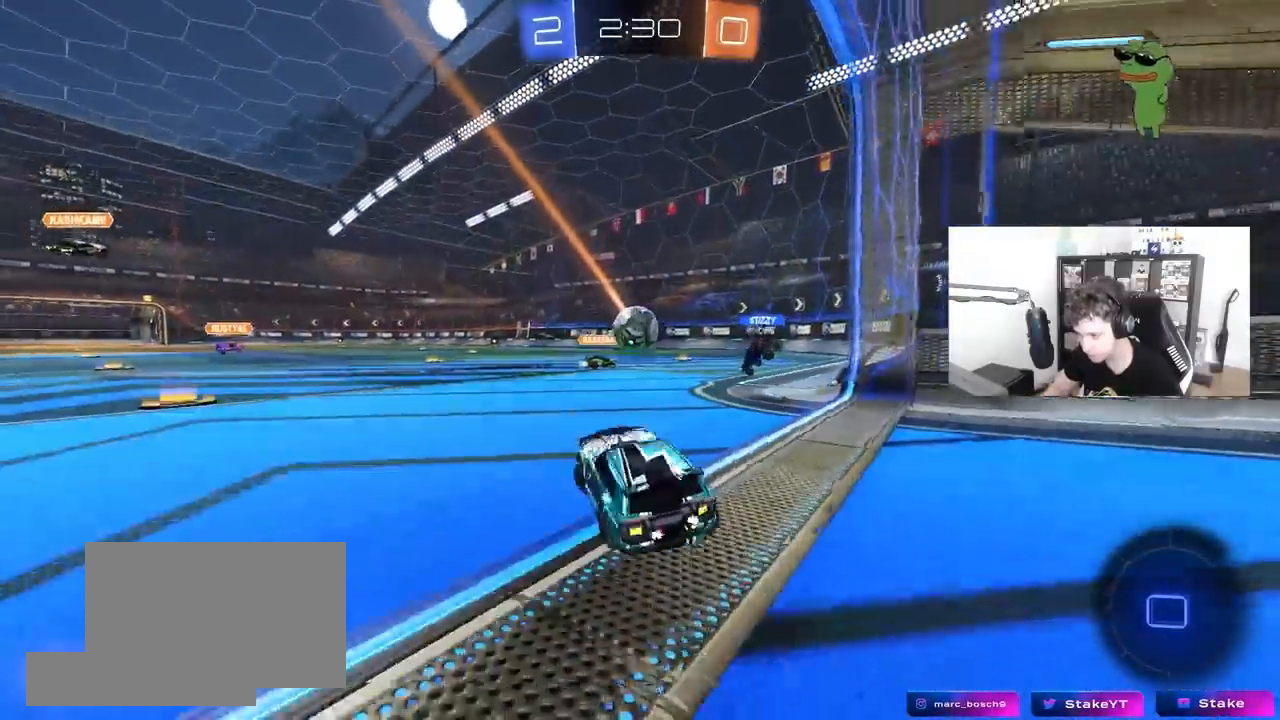
{"keys": ["d", "s"], "mouse": [], "mouse_move": "still", "events": [[50, "d", "down"], [100, "mouse_right", "up"], [233, "shift", "down"], [333, "shift", "up"], [333, "w", "up"], [417, "s", "down"]]}
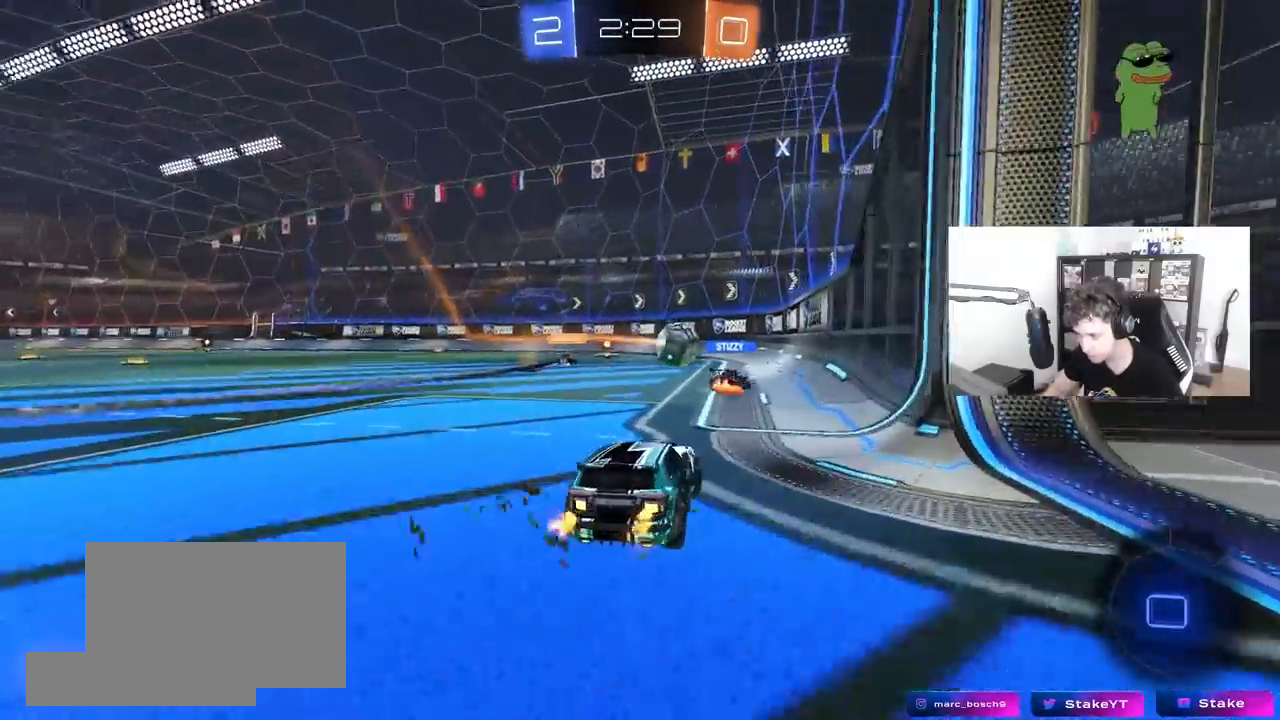
{"keys": [], "mouse": [], "mouse_move": "still", "events": [[17, "s", "up"], [150, "d", "up"], [150, "w", "down"], [250, "d", "down"], [433, "d", "up"], [483, "w", "up"]]}
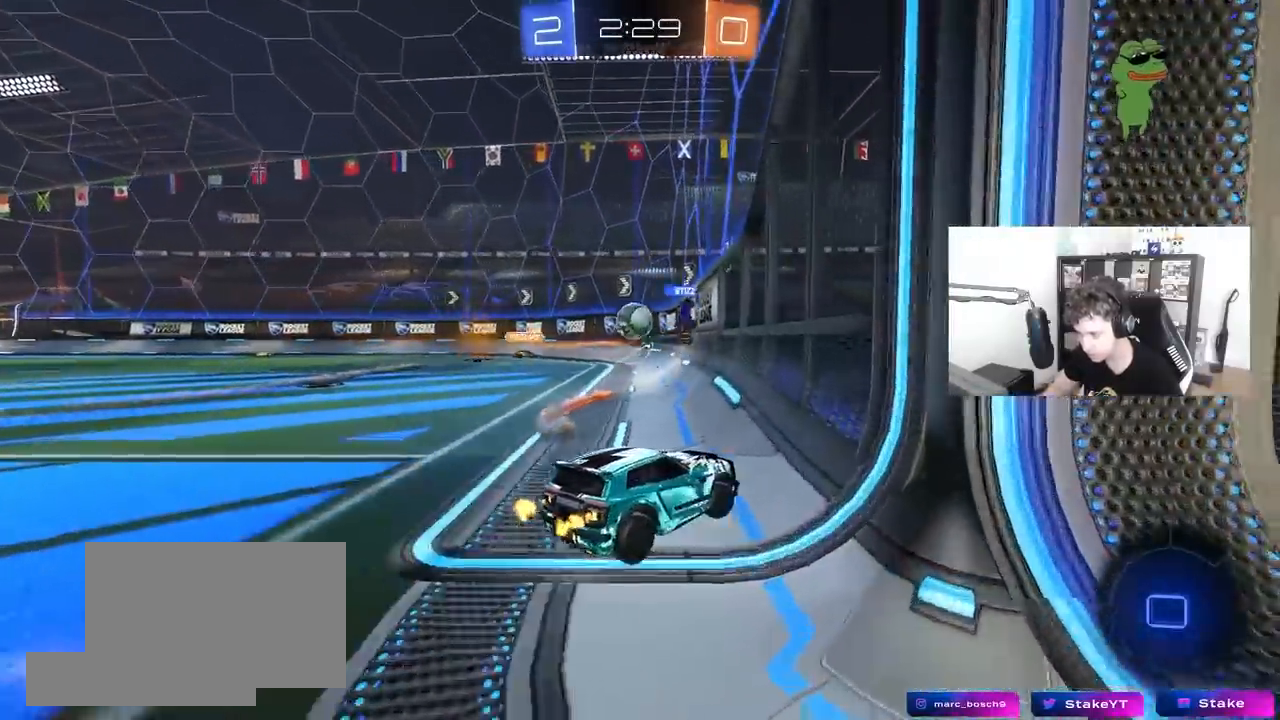
{"keys": ["w"], "mouse": [], "mouse_move": "still", "events": [[133, "w", "down"], [367, "d", "down"], [500, "d", "up"]]}
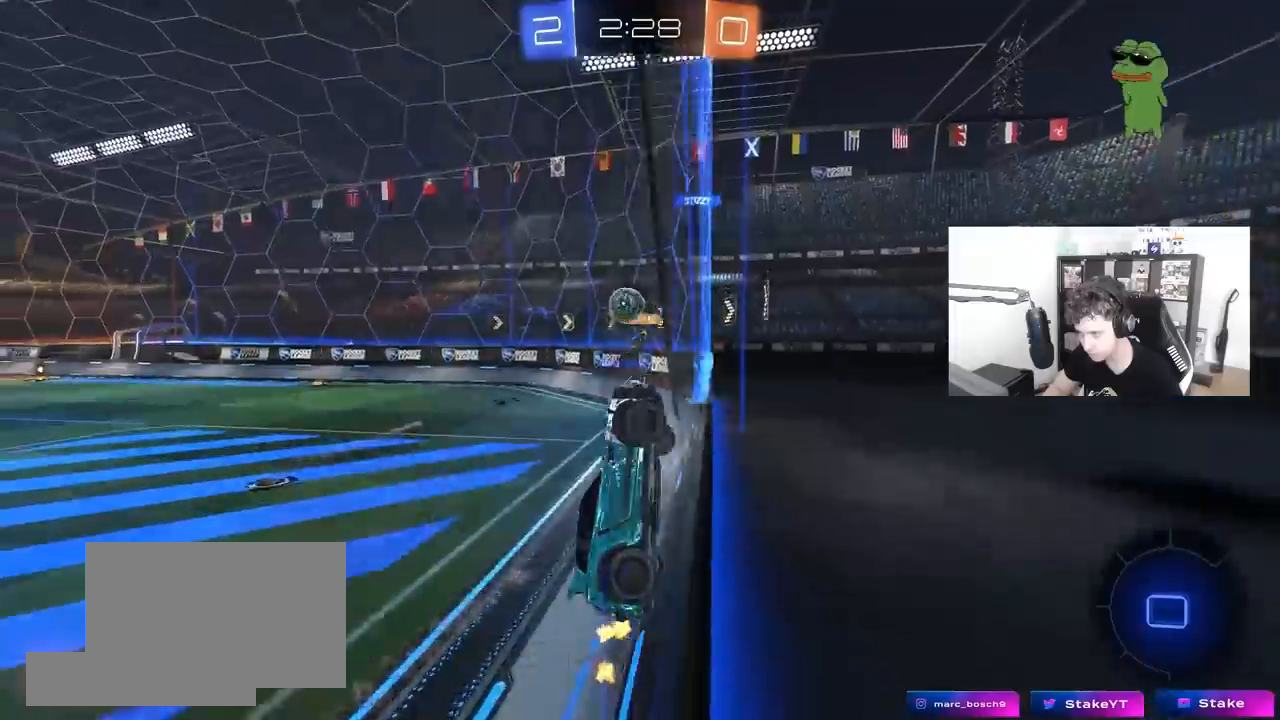
{"keys": ["a", "s"], "mouse": [], "mouse_move": "still", "events": [[333, "a", "down"], [383, "w", "up"], [467, "s", "down"]]}
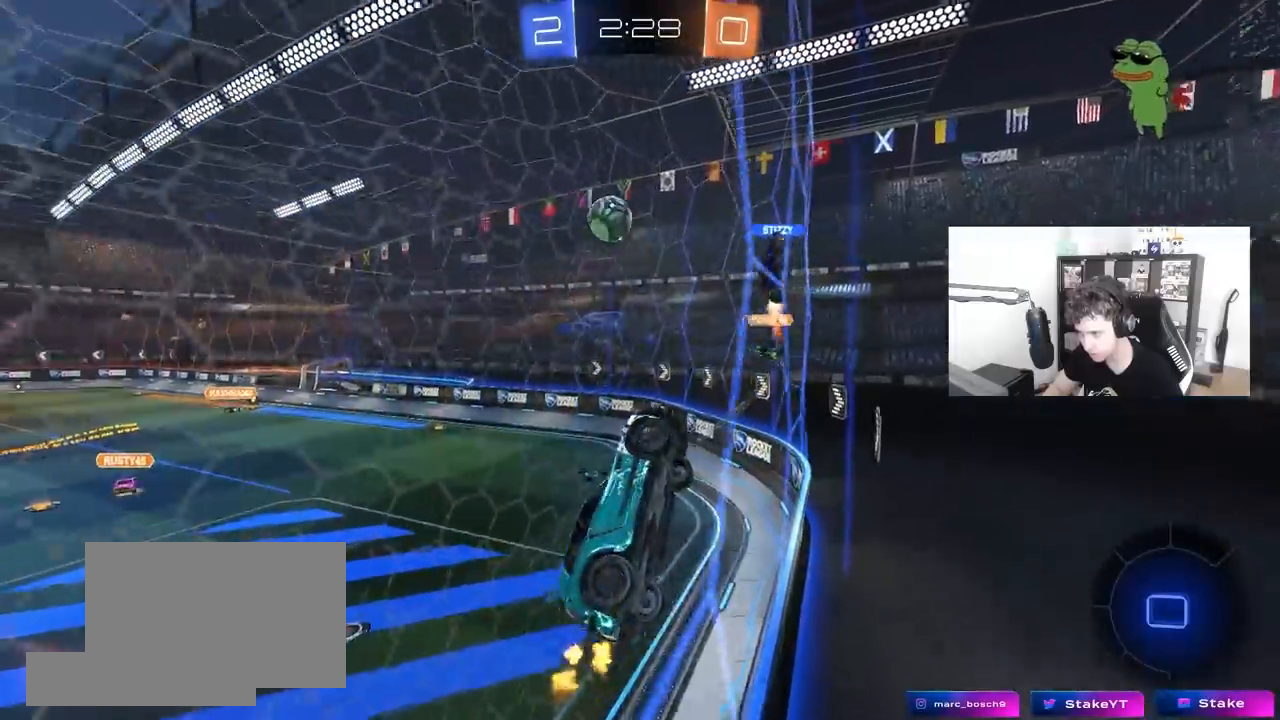
{"keys": ["a", "shift", "space"], "mouse": [], "mouse_move": "still", "events": [[117, "a", "up"], [300, "a", "down"], [300, "mouse_right", "down"], [400, "shift", "down"], [400, "space", "down"], [483, "mouse_right", "up"], [483, "s", "up"]]}
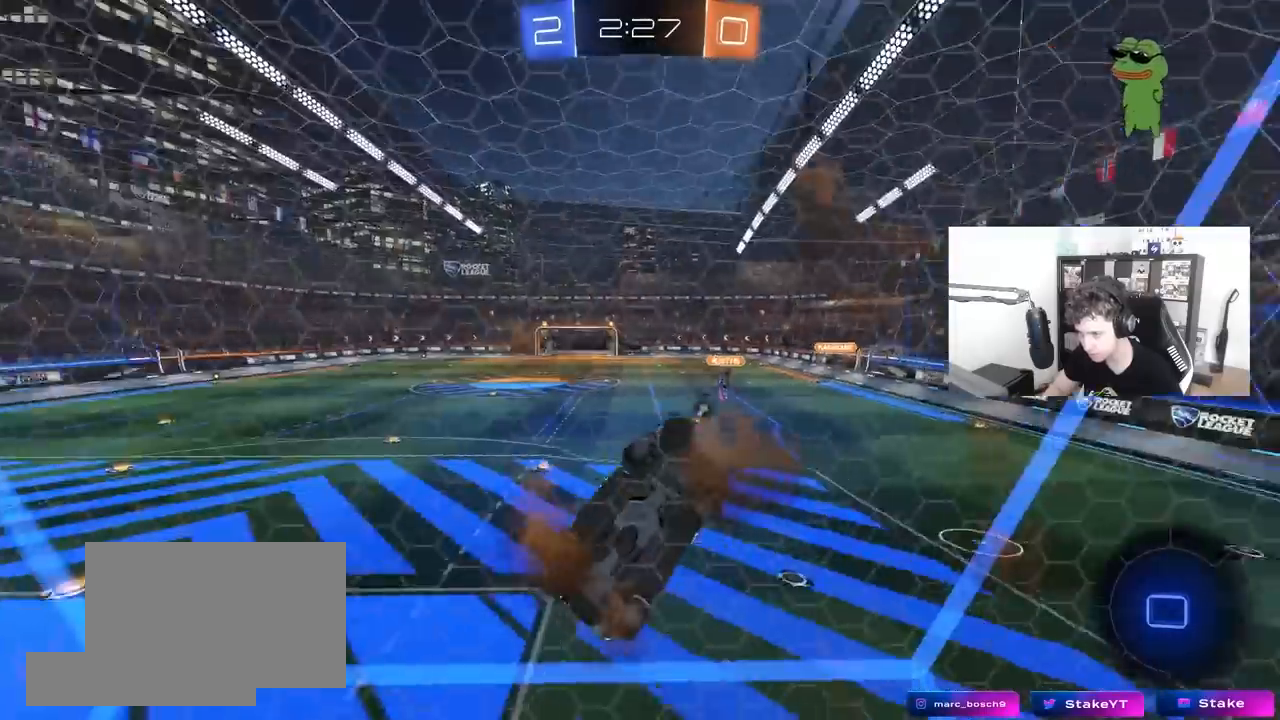
{"keys": ["w"], "mouse": [], "mouse_move": "still", "events": [[33, "space", "up"], [133, "w", "down"], [267, "shift", "up"], [500, "a", "up"]]}
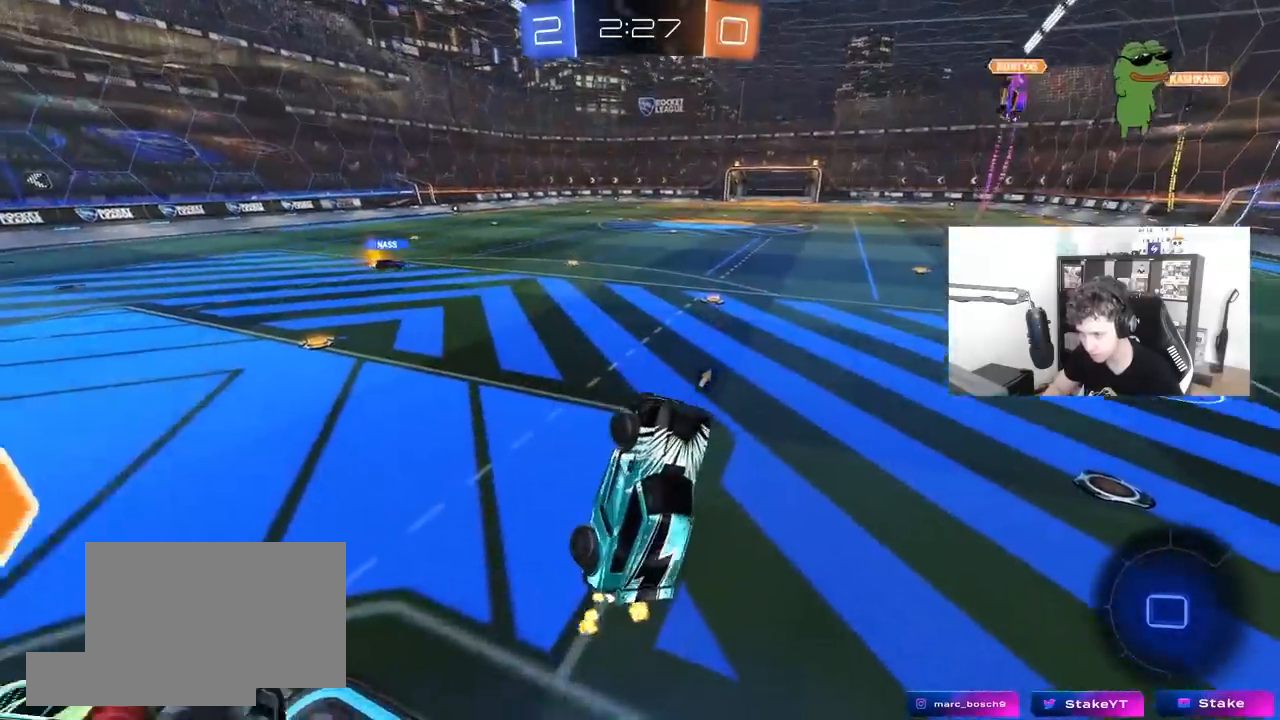
{"keys": ["a", "w"], "mouse": [], "mouse_move": "still", "events": [[50, "space", "down"], [50, "w", "up"], [150, "w", "down"], [233, "mouse_right", "down"], [233, "space", "up"], [283, "a", "down"], [383, "mouse_right", "up"]]}
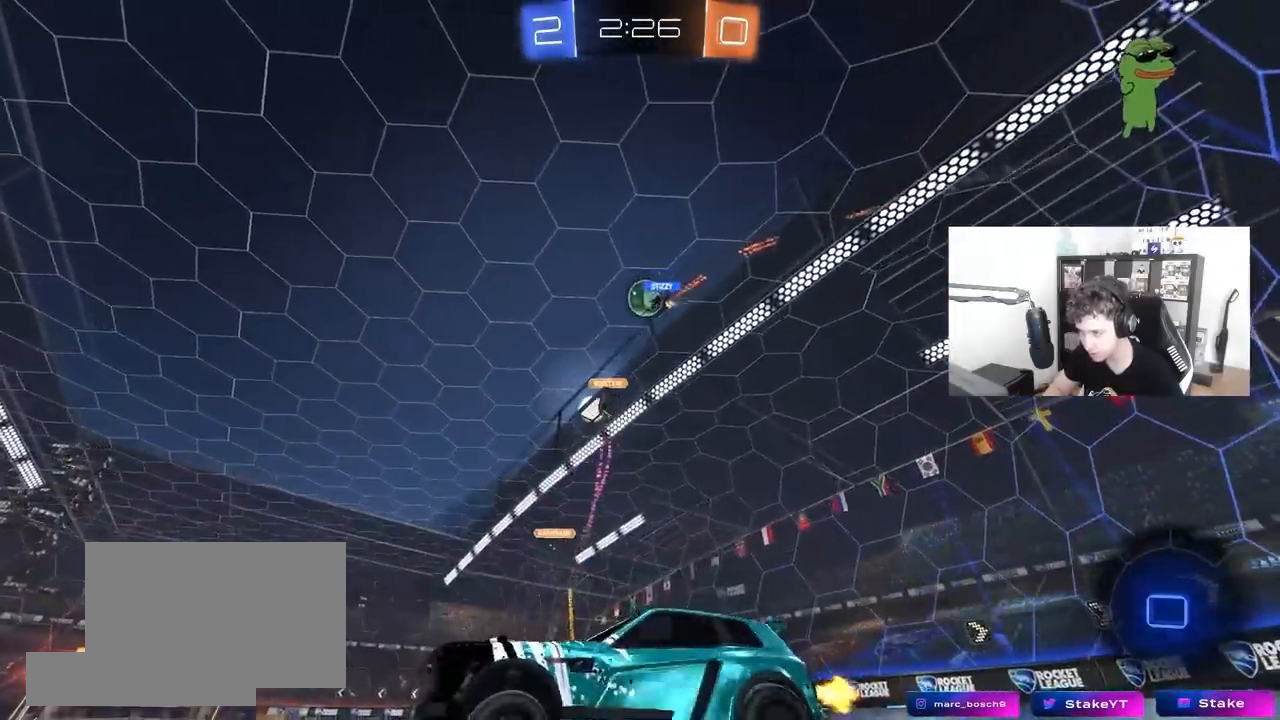
{"keys": ["w"], "mouse": [], "mouse_move": "still", "events": [[200, "a", "up"], [300, "d", "down"], [450, "d", "up"]]}
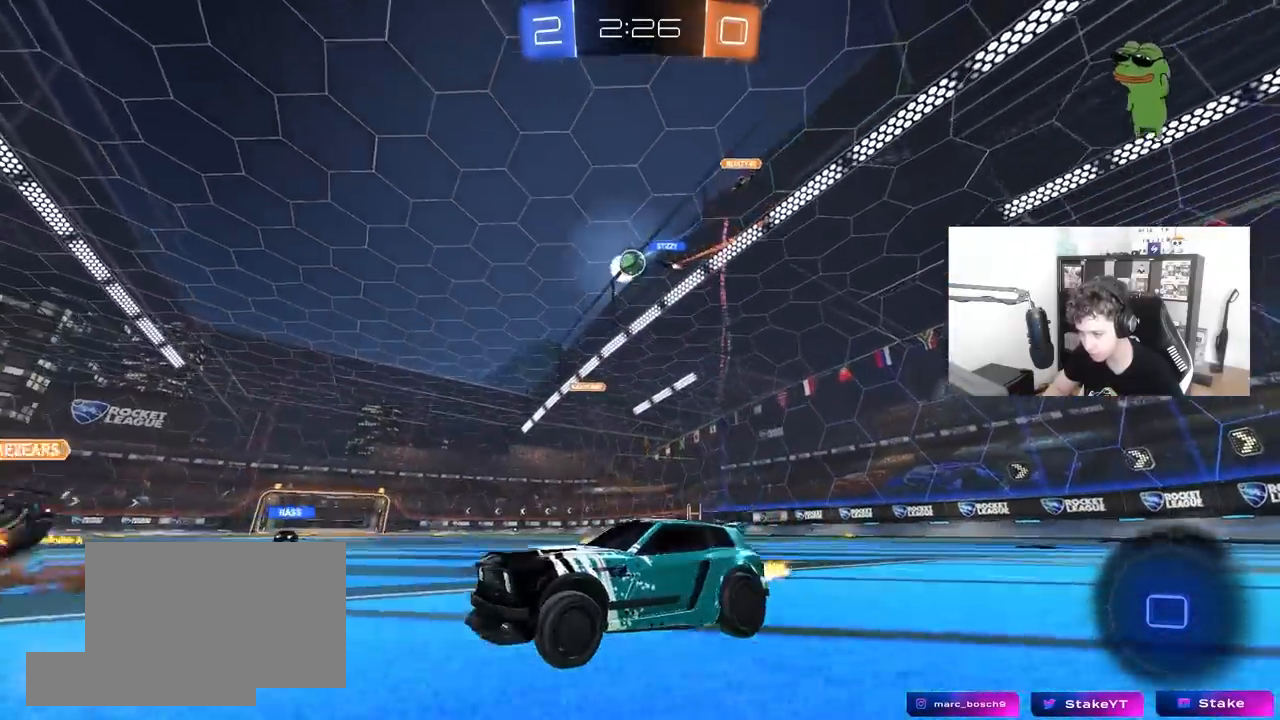
{"keys": ["d", "w"], "mouse": [], "mouse_move": "still", "events": [[33, "d", "down"], [83, "shift", "down"], [183, "shift", "up"], [450, "shift", "down"], [500, "shift", "up"]]}
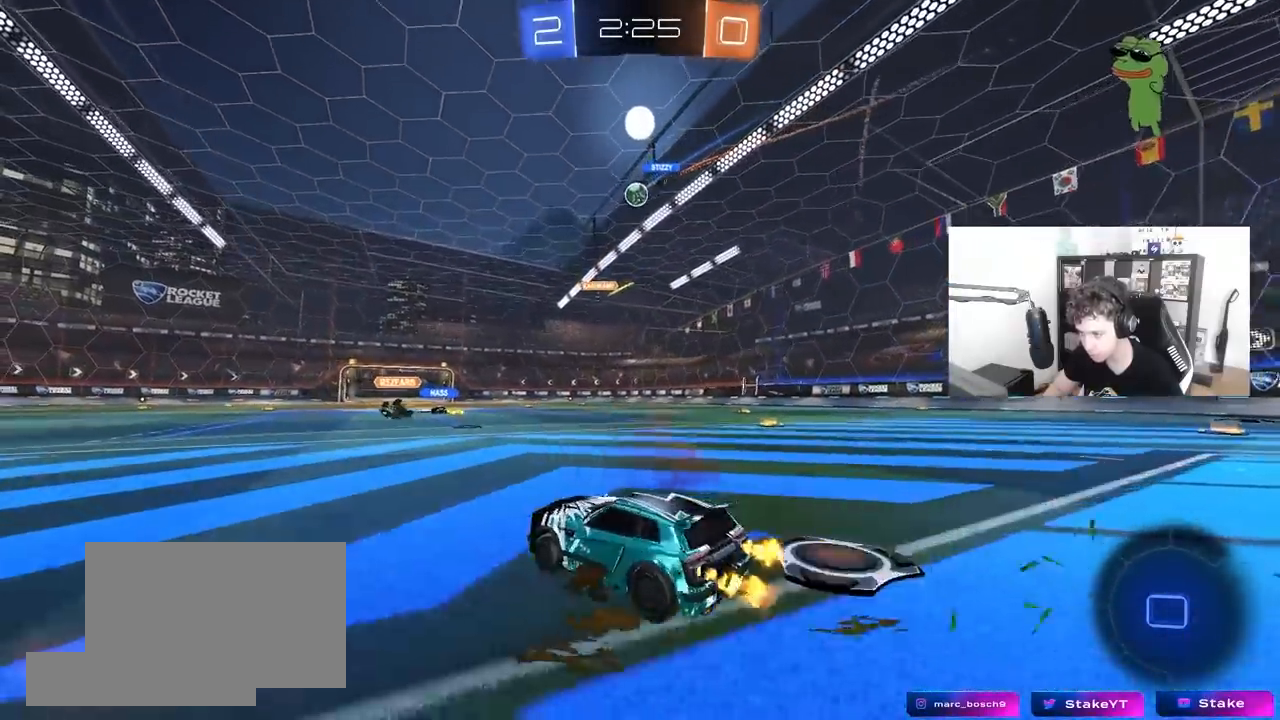
{"keys": ["d", "w"], "mouse": [], "mouse_move": "still", "events": [[333, "d", "up"], [467, "d", "down"]]}
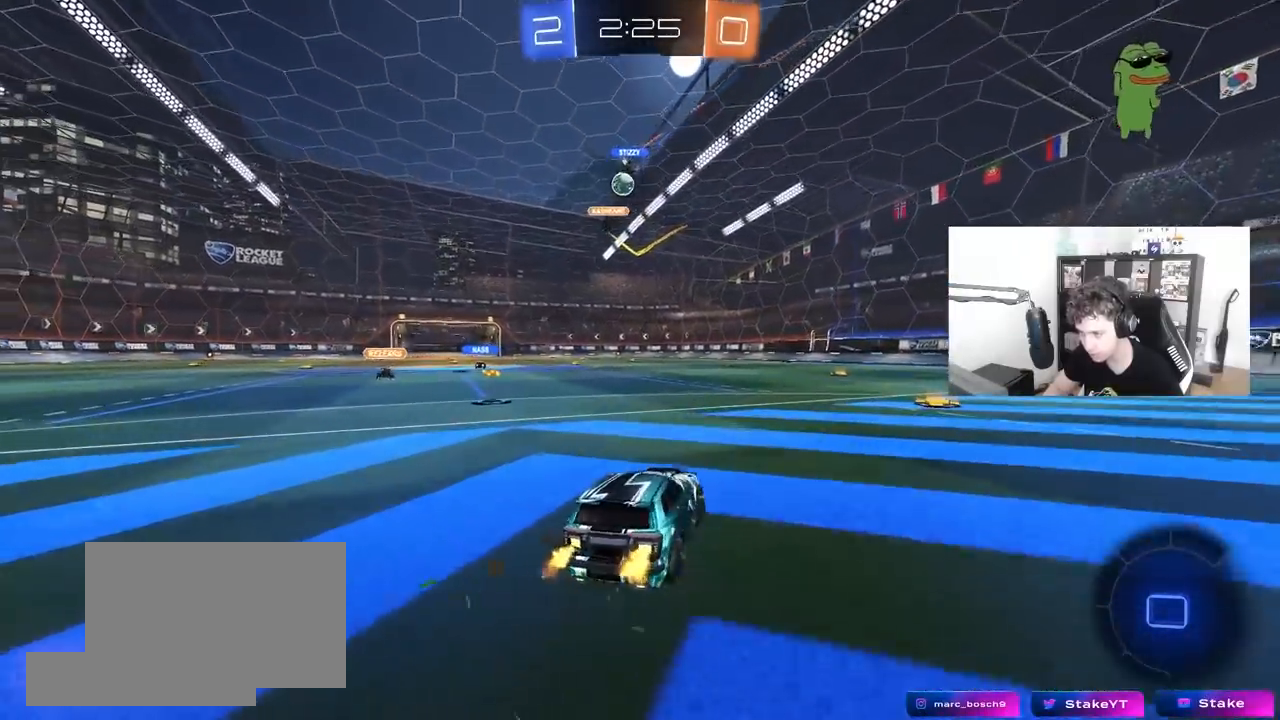
{"keys": ["a", "w"], "mouse": [], "mouse_move": "still", "events": [[250, "d", "up"], [400, "a", "down"]]}
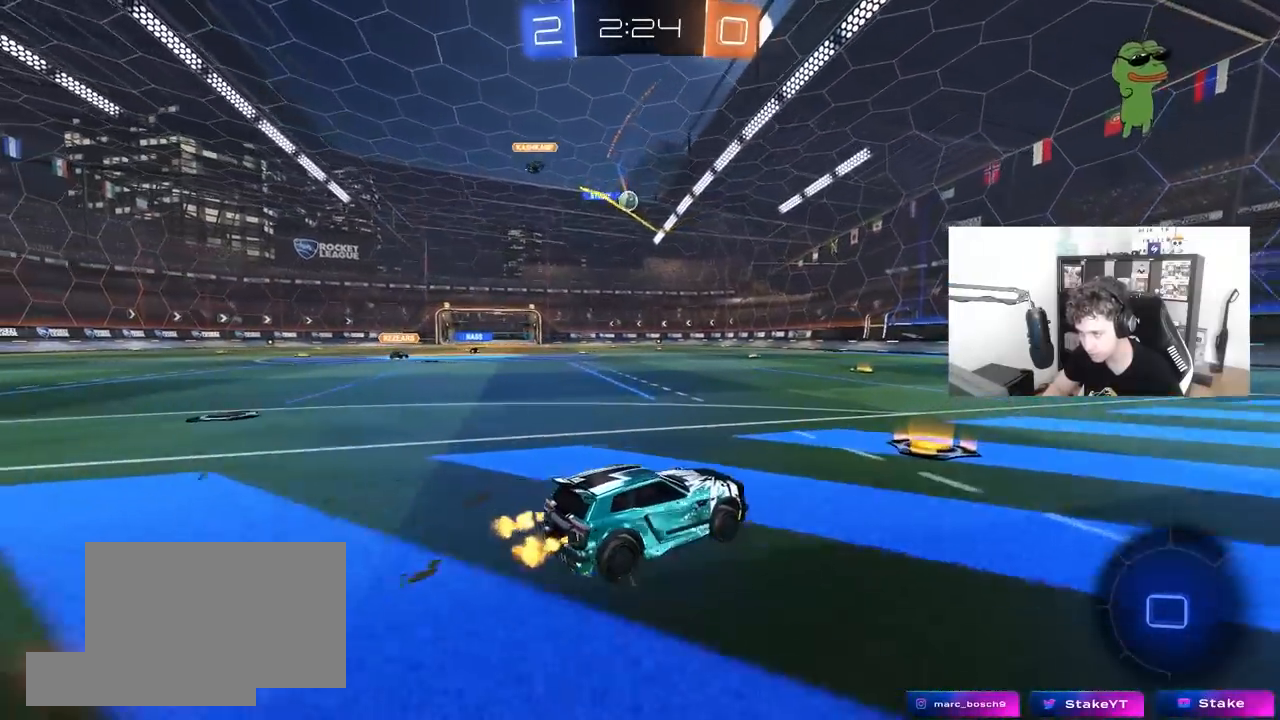
{"keys": ["a", "s", "shift"], "mouse": ["right"], "mouse_move": "down-left", "events": [[33, "a", "up"], [83, "a", "down"], [183, "mouse_left", "down"], [217, "a", "up"], [267, "d", "down"], [317, "mouse_left", "up"], [317, "mouse_right", "down"], [367, "a", "down"], [367, "d", "up"], [367, "mouse_right", "up"], [367, "shift", "down"], [450, "mouse_right", "down"], [450, "s", "down"], [450, "w", "up"]]}
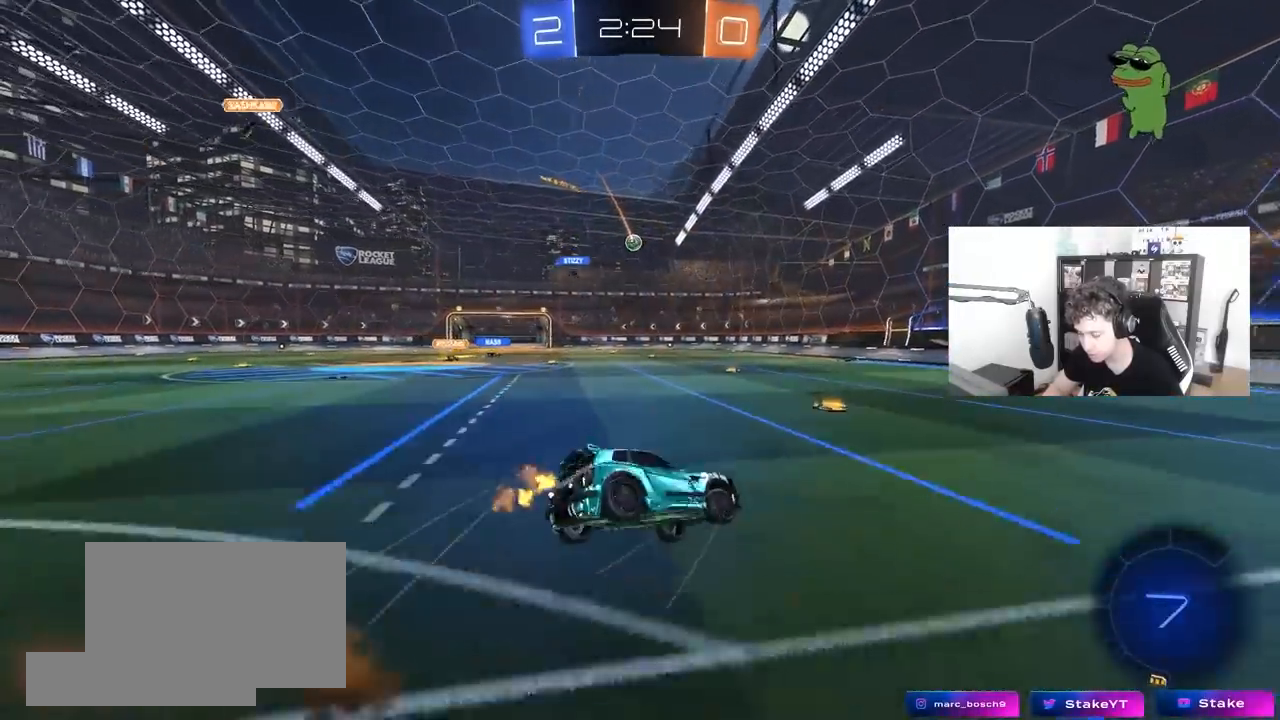
{"keys": ["a", "shift"], "mouse": [], "mouse_move": "still", "events": [[100, "mouse_right", "up"], [417, "s", "up"]]}
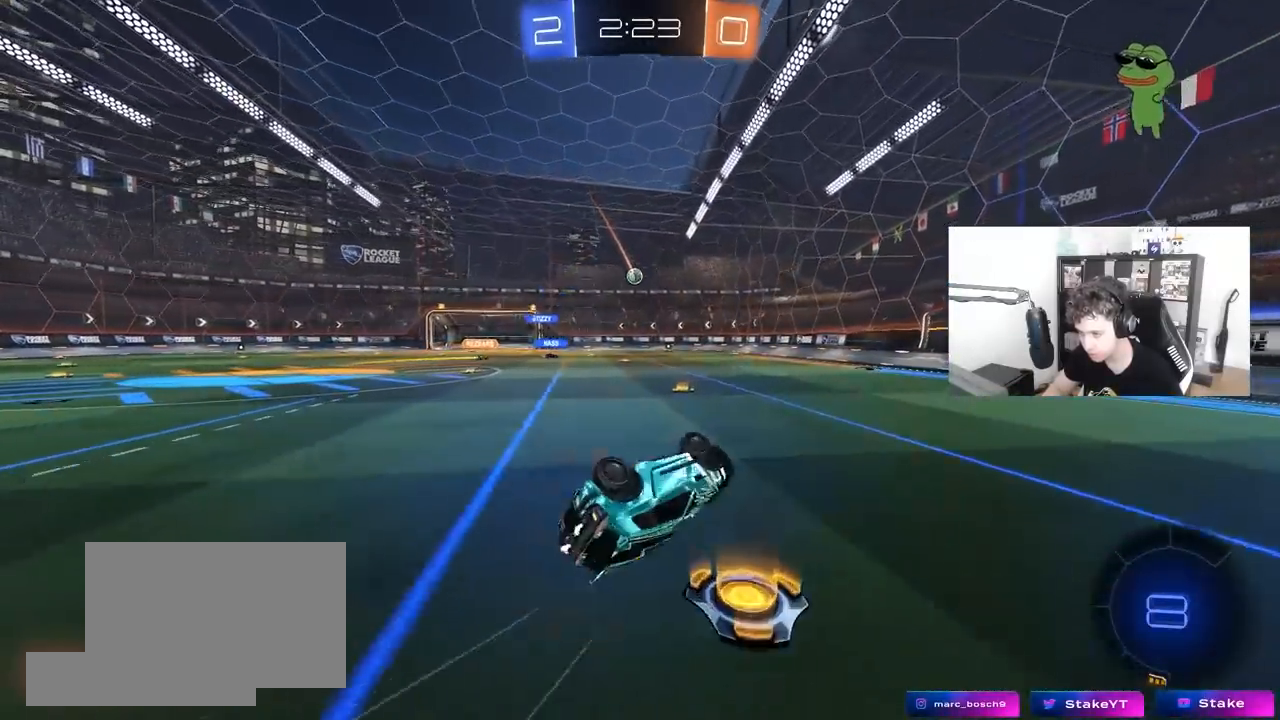
{"keys": ["a", "w"], "mouse": [], "mouse_move": "still", "events": [[17, "s", "down"], [150, "s", "up"], [200, "shift", "up"], [250, "a", "up"], [383, "a", "down"], [383, "w", "down"]]}
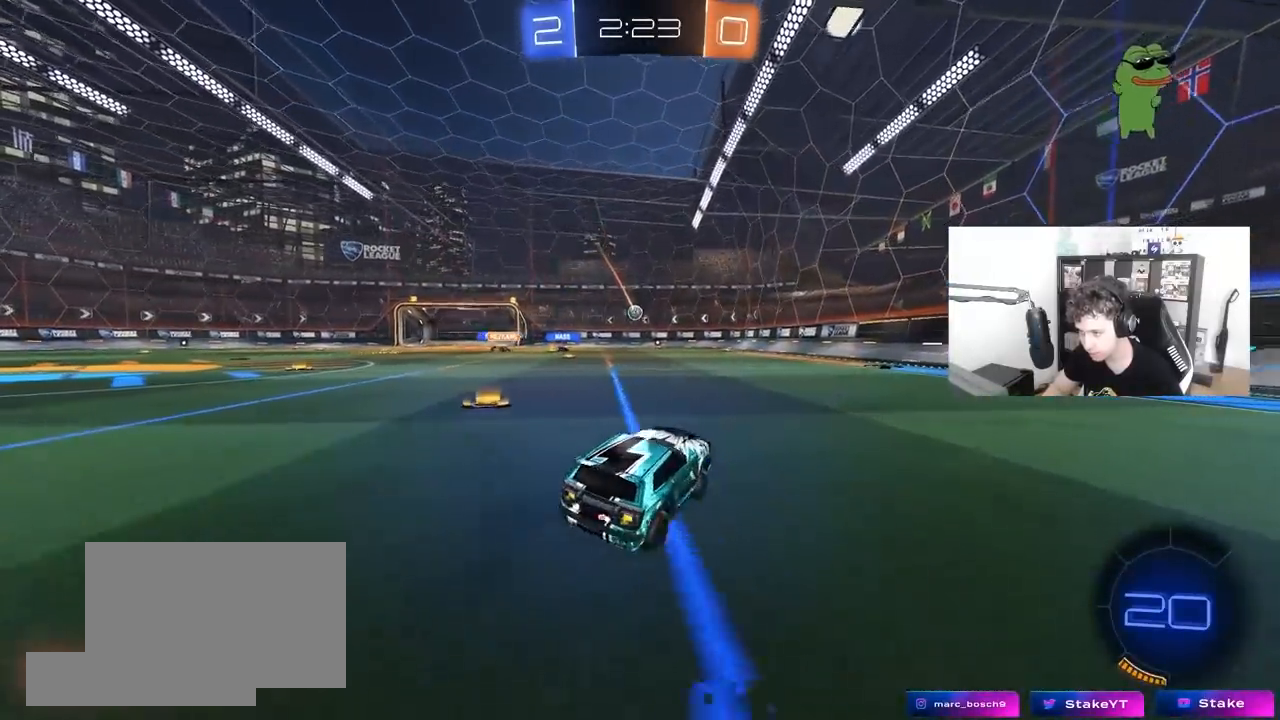
{"keys": ["w"], "mouse": ["left"], "mouse_move": "still", "events": [[217, "a", "up"], [317, "a", "down"], [417, "mouse_left", "down"], [450, "a", "up"]]}
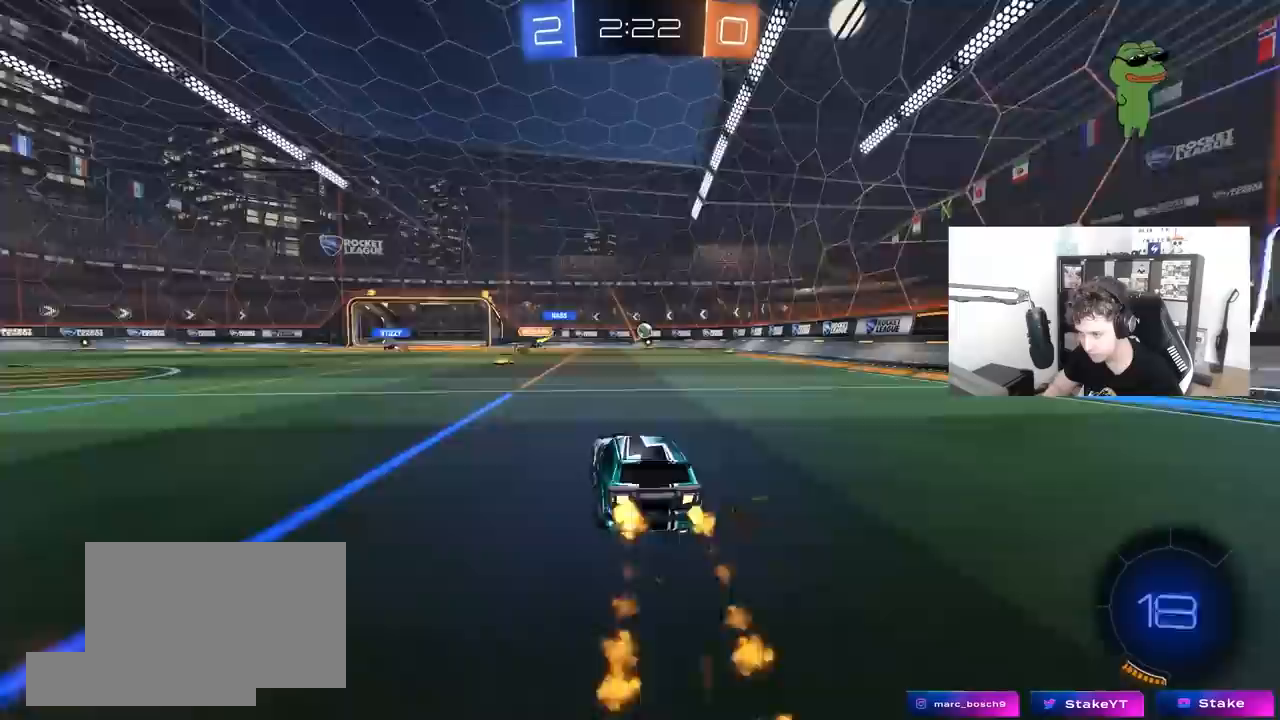
{"keys": ["w"], "mouse": [], "mouse_move": "still", "events": [[50, "a", "down"], [100, "mouse_left", "up"], [183, "a", "up"]]}
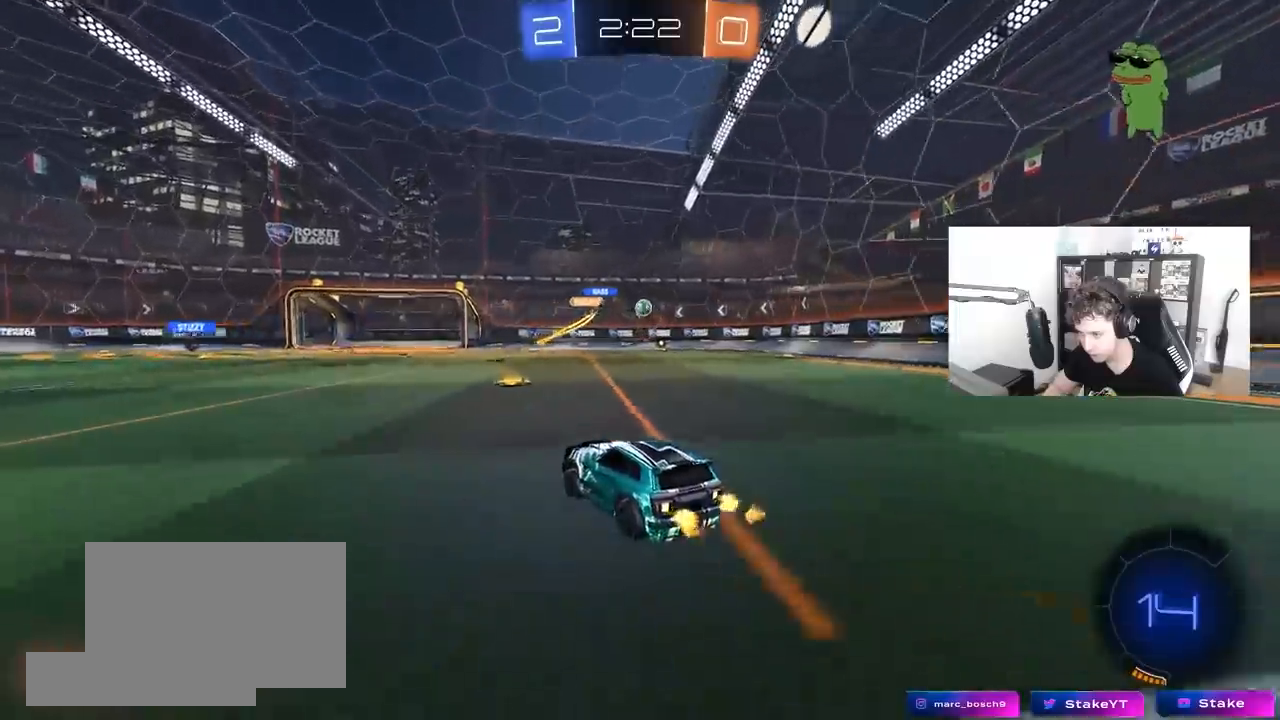
{"keys": ["d", "w"], "mouse": [], "mouse_move": "still", "events": [[67, "d", "down"], [300, "d", "up"], [383, "d", "down"]]}
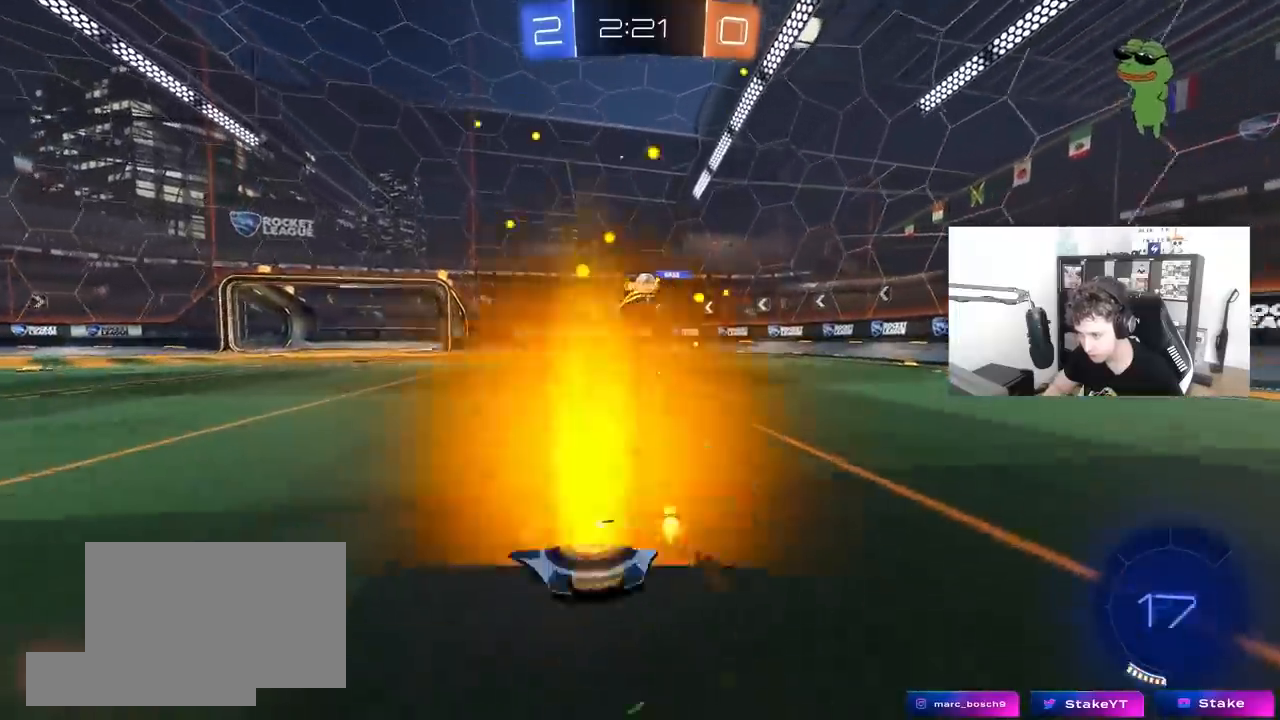
{"keys": [], "mouse": ["left"], "mouse_move": "still", "events": [[33, "d", "up"], [83, "a", "down"], [133, "a", "up"], [167, "d", "down"], [217, "d", "up"], [217, "w", "up"], [367, "w", "down"], [417, "a", "down"], [450, "a", "up"], [450, "mouse_left", "down"], [500, "w", "up"]]}